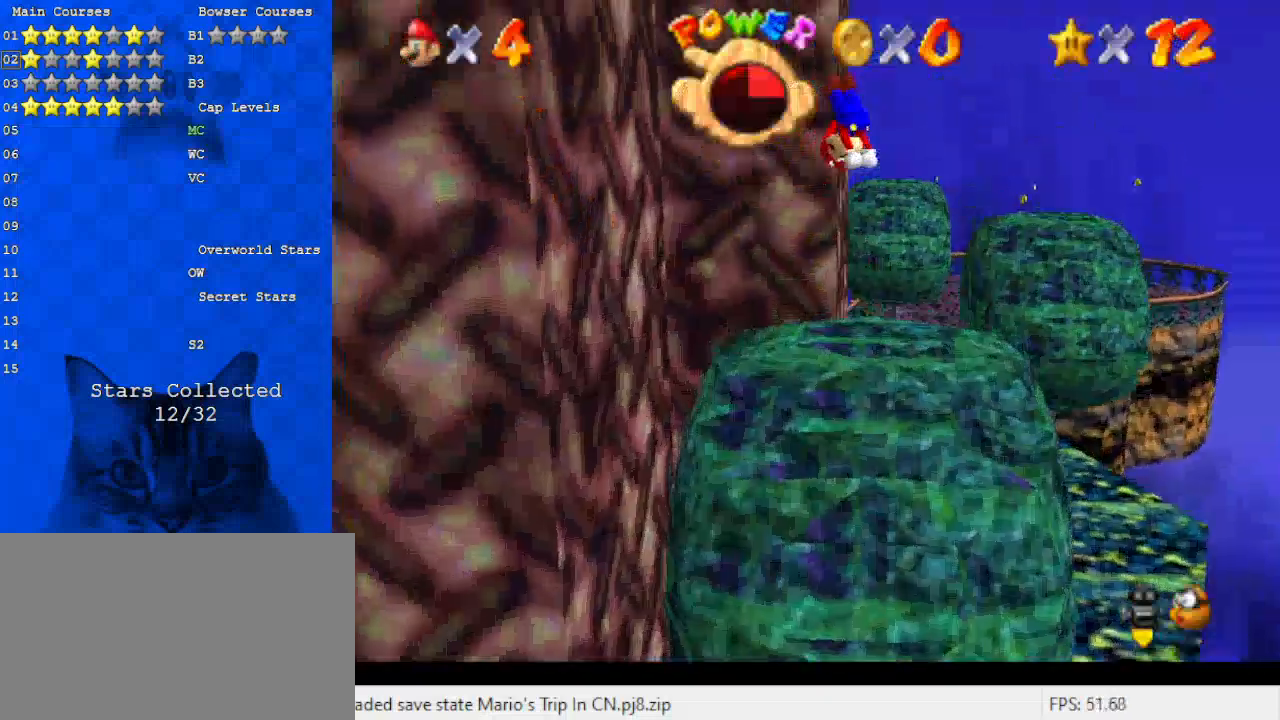
Gameplay with keyboard; each line is a JSON object with the keys held at the frame after it. "events" lists presses ("down") and releases ("up") of "a", "c", "ctrl", "d", "down", "left", "return", "right", "s", "shift", "up", "w", "x" and "y" between this image and that frame as [ms after this image, input, new state], when the widget could be followed in between. No other keys are recorded. Mouse input is not recorded.
{"keys": ["up"], "events": [[367, "shift", "up"]]}
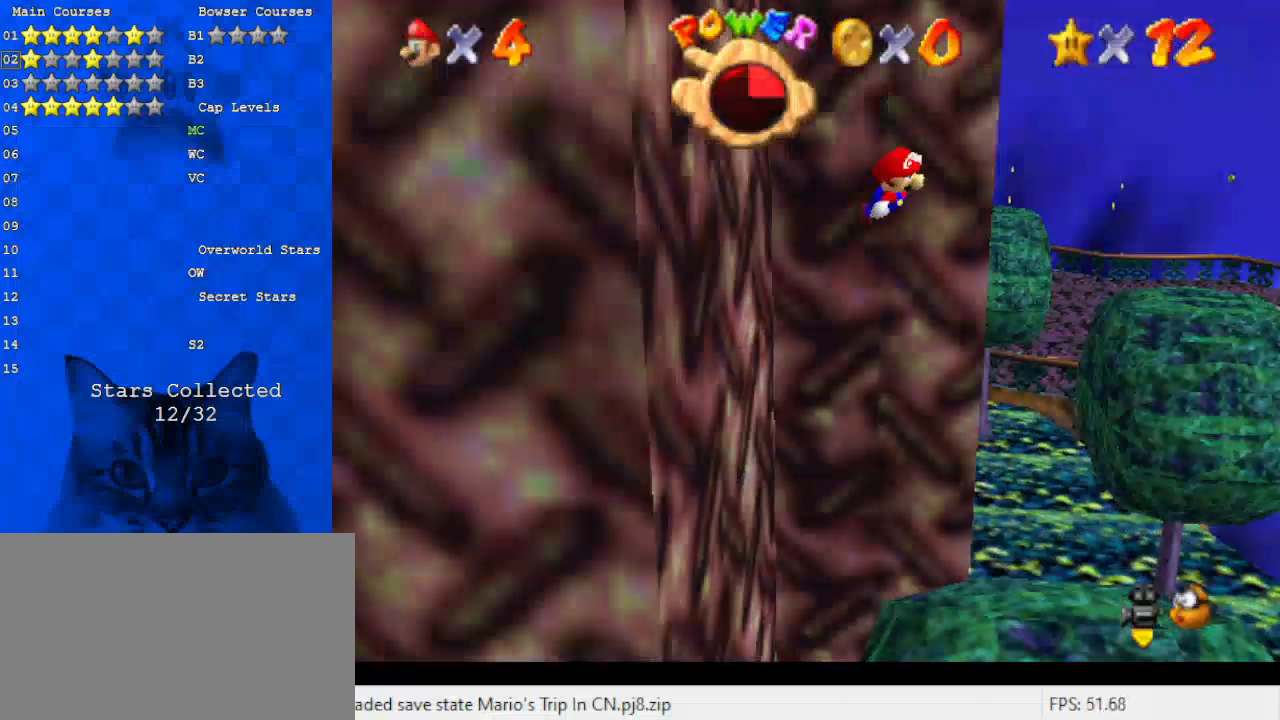
{"keys": ["right"], "events": [[33, "shift", "down"], [67, "return", "down"], [200, "return", "up"], [267, "shift", "up"], [267, "up", "up"], [300, "right", "down"], [400, "shift", "down"], [467, "shift", "up"]]}
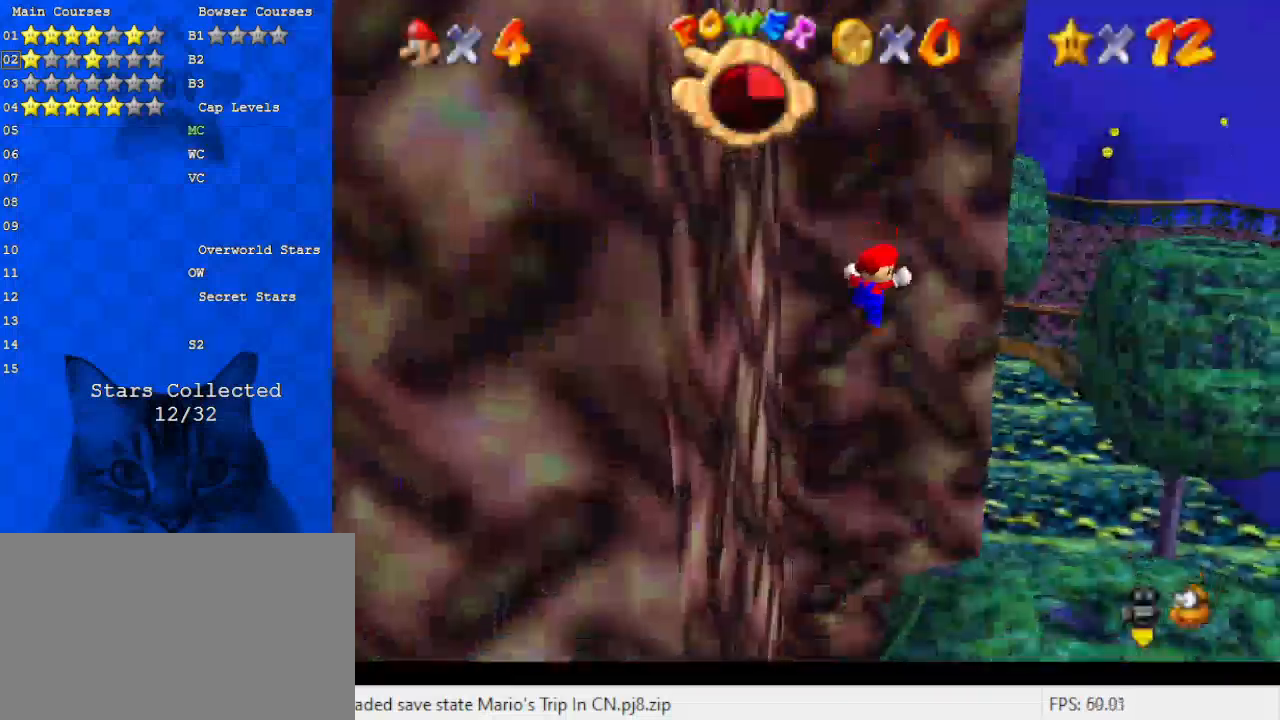
{"keys": ["left", "shift"], "events": [[33, "shift", "down"], [267, "left", "down"], [300, "right", "up"], [400, "shift", "up"], [500, "shift", "down"]]}
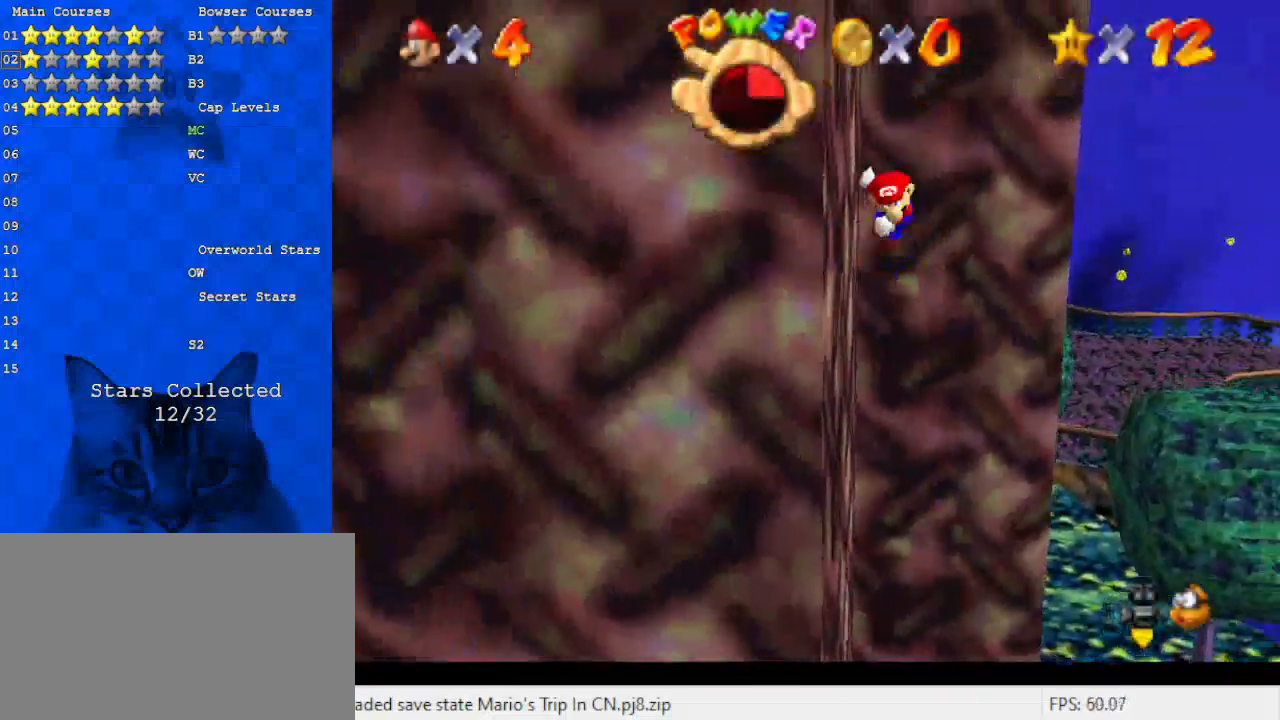
{"keys": ["left", "shift"], "events": []}
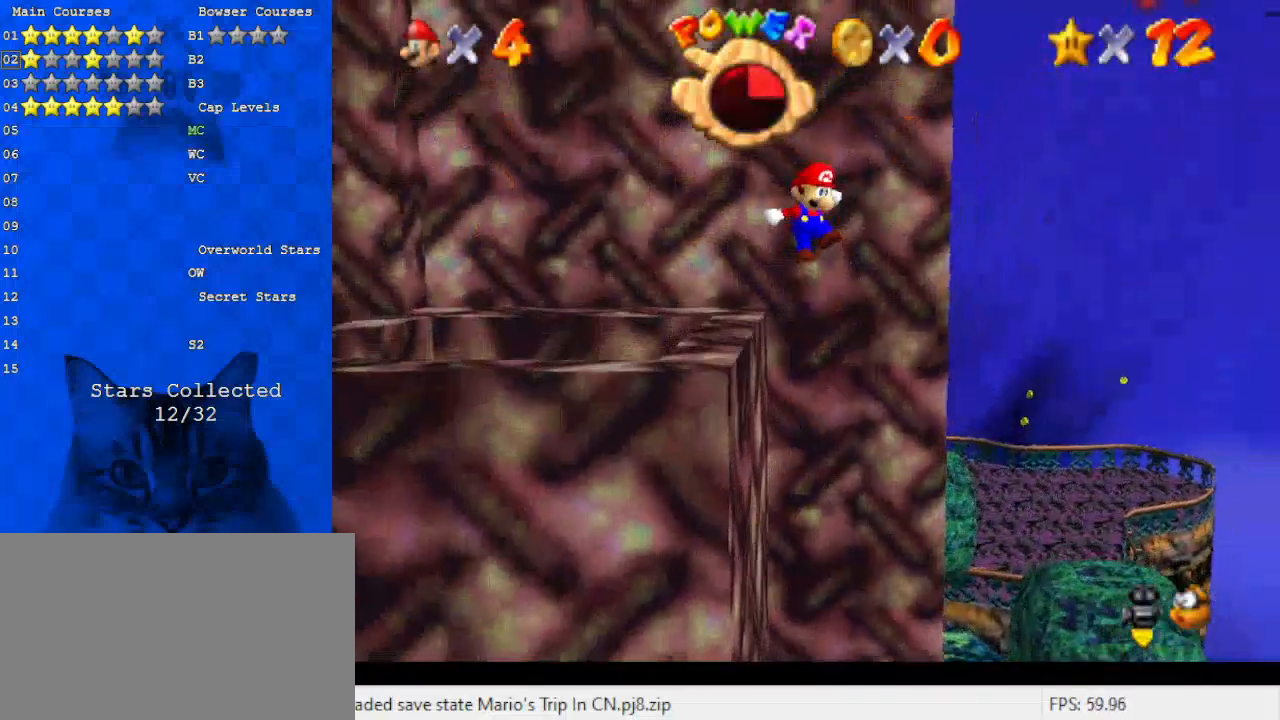
{"keys": ["shift"], "events": [[300, "shift", "up"], [500, "left", "up"], [500, "shift", "down"]]}
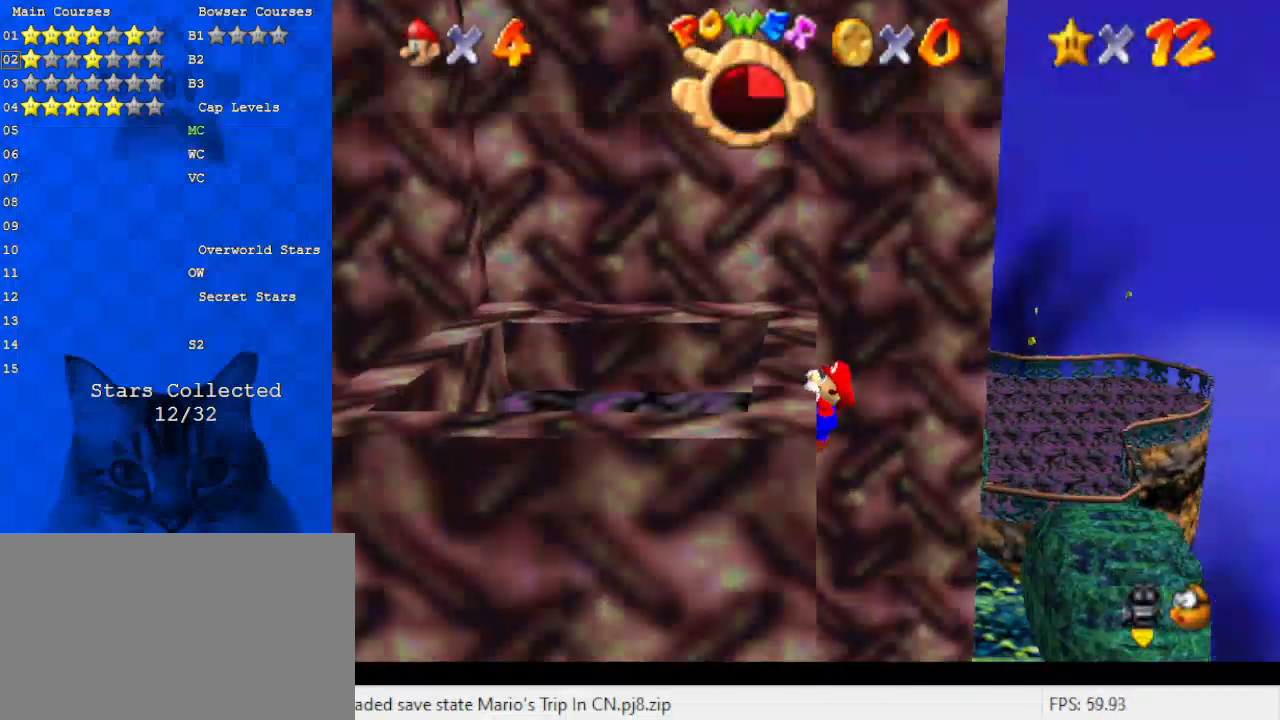
{"keys": ["left"], "events": [[167, "shift", "up"], [467, "left", "down"]]}
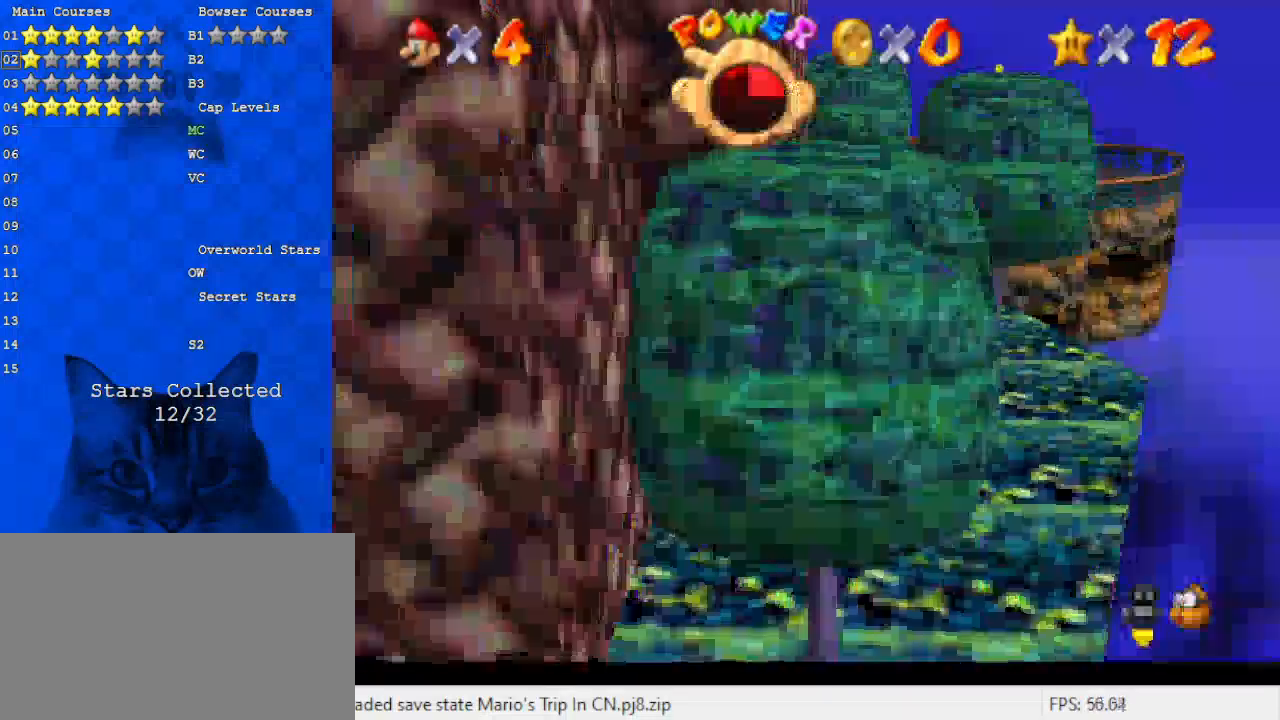
{"keys": [], "events": [[33, "down", "down"], [33, "shift", "down"], [167, "down", "up"], [167, "left", "up"], [267, "up", "down"], [300, "right", "down"], [400, "right", "up"], [500, "shift", "up"], [500, "up", "up"]]}
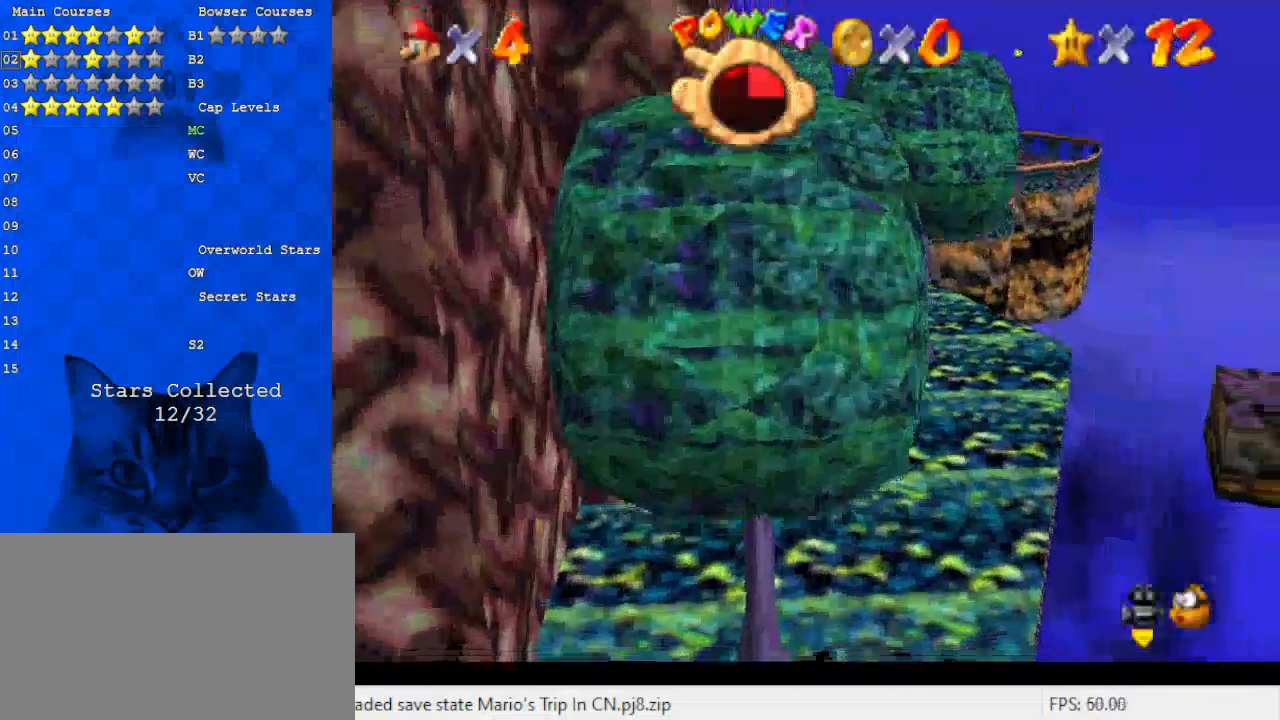
{"keys": [], "events": []}
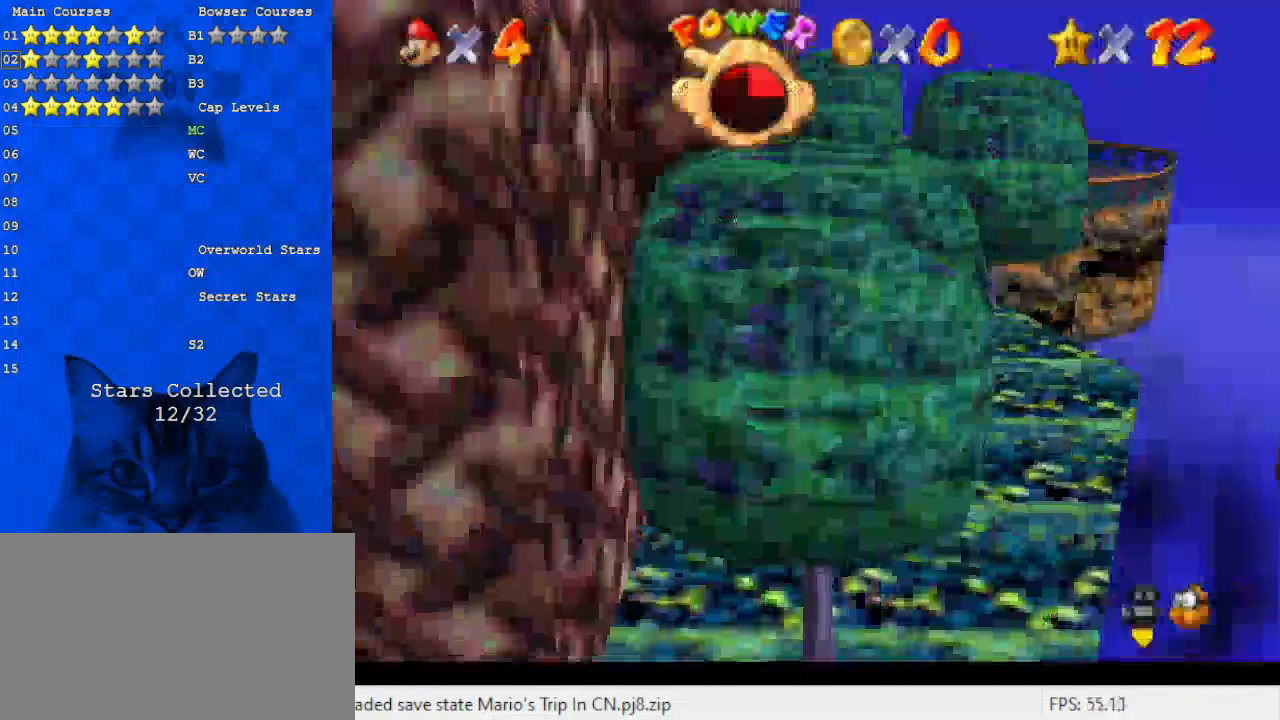
{"keys": ["right", "shift", "up"], "events": [[167, "shift", "down"], [233, "up", "down"], [467, "right", "down"]]}
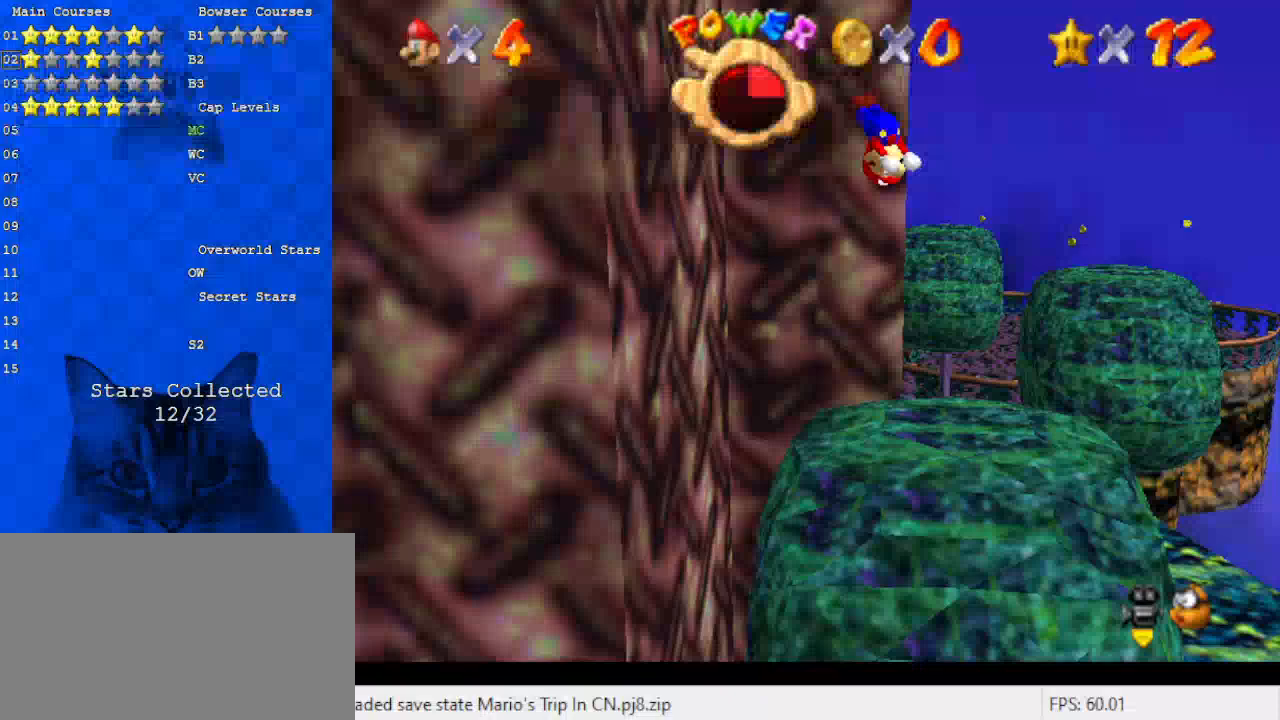
{"keys": ["return", "right", "shift", "up"], "events": [[300, "shift", "up"], [433, "shift", "down"], [467, "return", "down"]]}
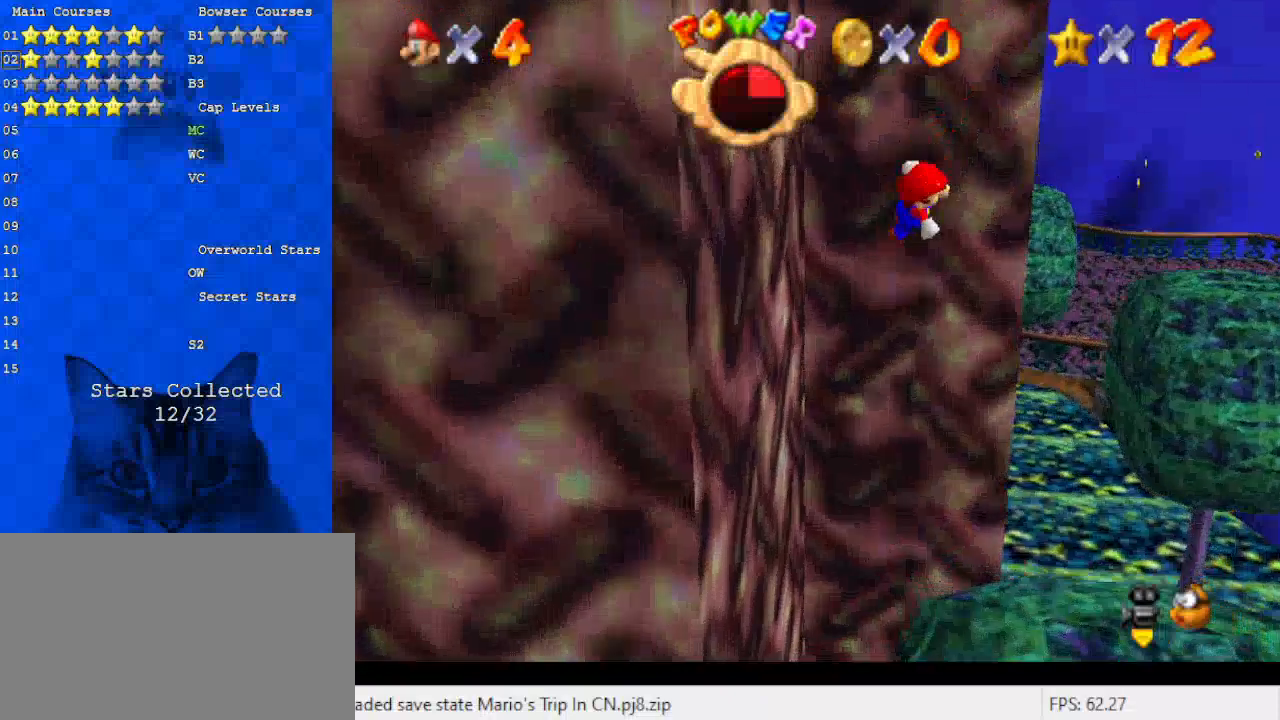
{"keys": ["right", "shift"], "events": [[67, "right", "up"], [100, "return", "up"], [167, "shift", "up"], [300, "shift", "down"], [333, "shift", "up"], [433, "right", "down"], [433, "shift", "down"], [433, "up", "up"]]}
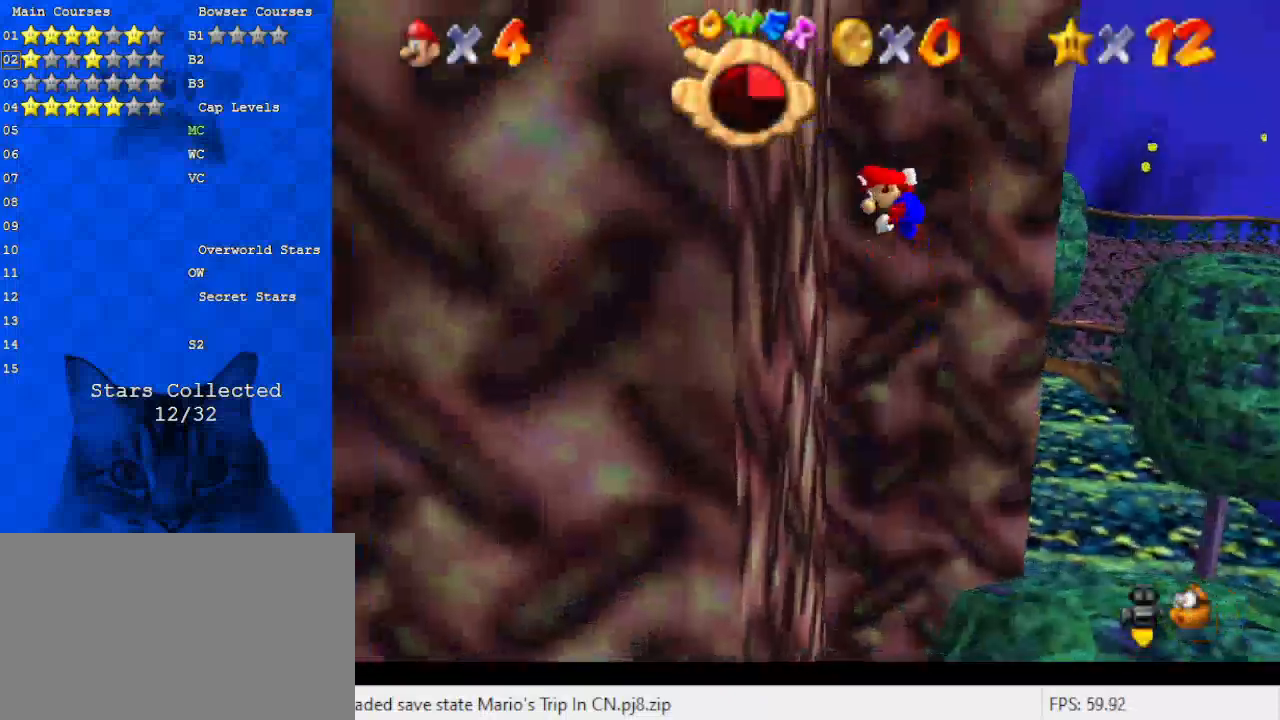
{"keys": ["left", "shift"], "events": [[267, "left", "down"], [267, "right", "up"], [367, "shift", "up"], [433, "shift", "down"]]}
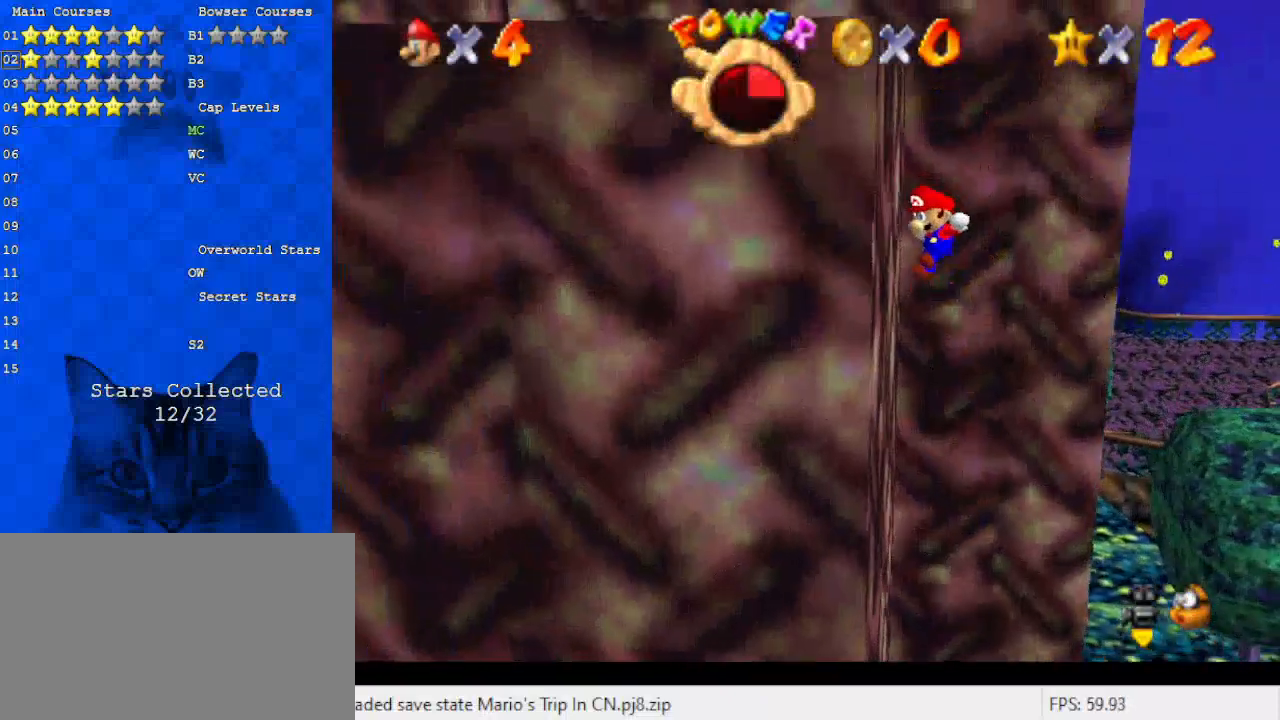
{"keys": [], "events": [[333, "left", "up"], [333, "shift", "up"]]}
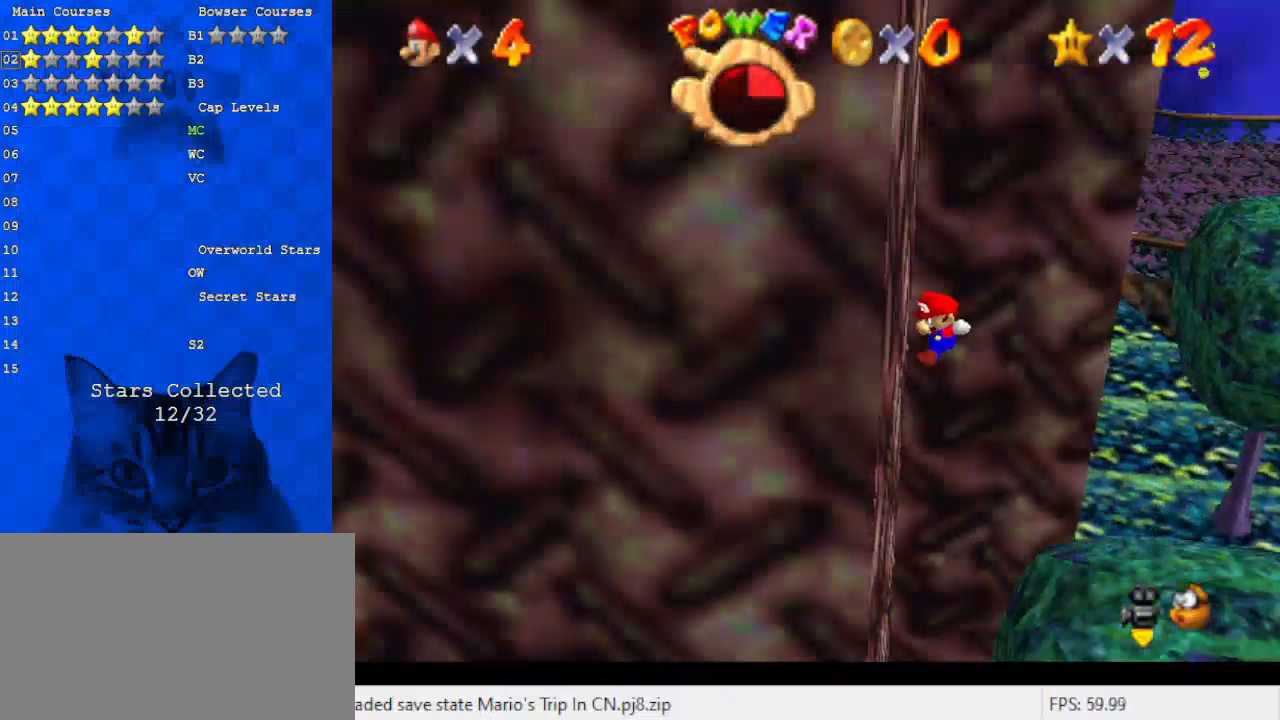
{"keys": ["right", "shift", "up"], "events": [[367, "right", "down"], [367, "up", "down"], [433, "shift", "down"]]}
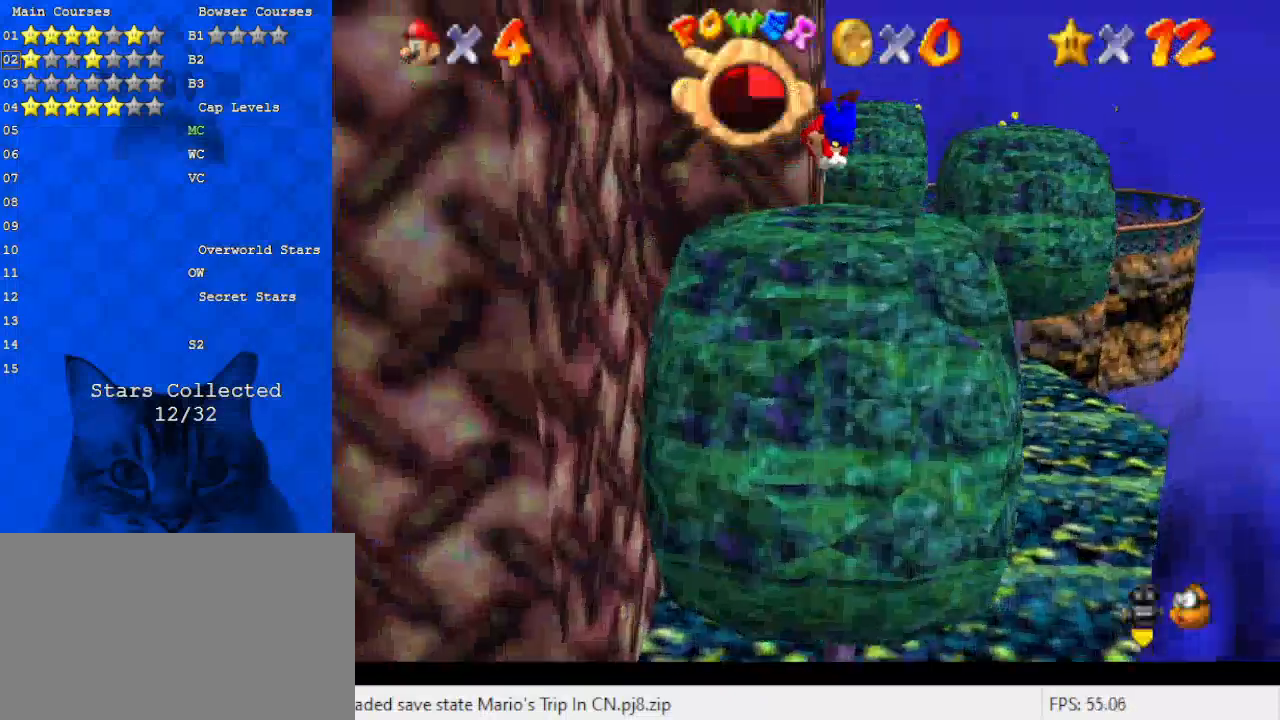
{"keys": ["up"], "events": [[167, "right", "up"], [467, "shift", "up"]]}
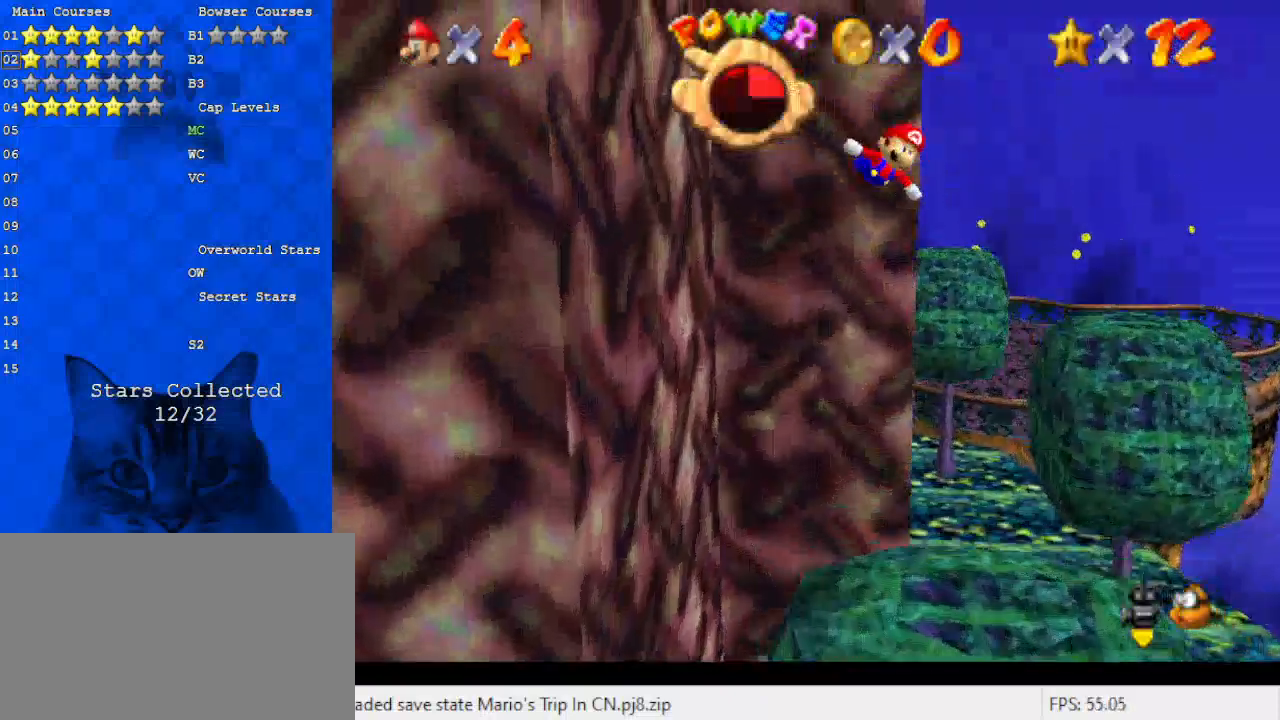
{"keys": ["left", "shift"], "events": [[167, "up", "up"], [200, "right", "down"], [200, "shift", "down"], [433, "left", "down"], [433, "right", "up"]]}
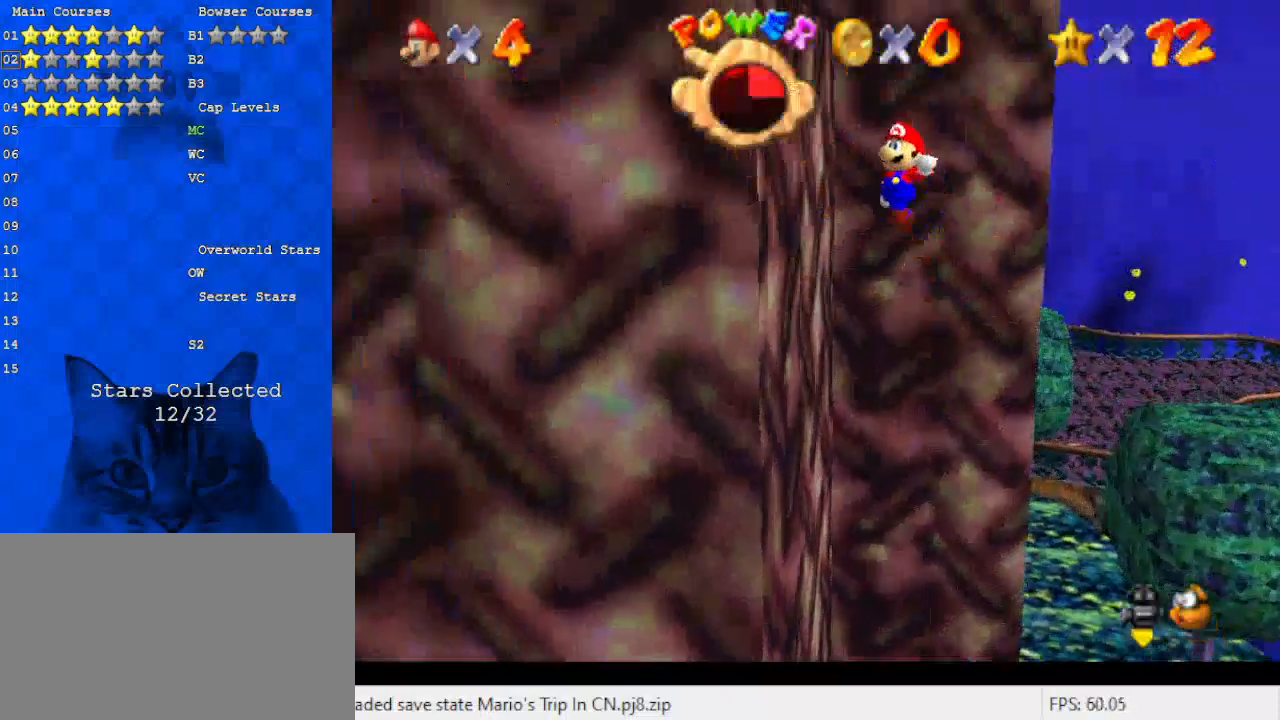
{"keys": ["left", "shift"], "events": [[167, "shift", "up"], [267, "shift", "down"]]}
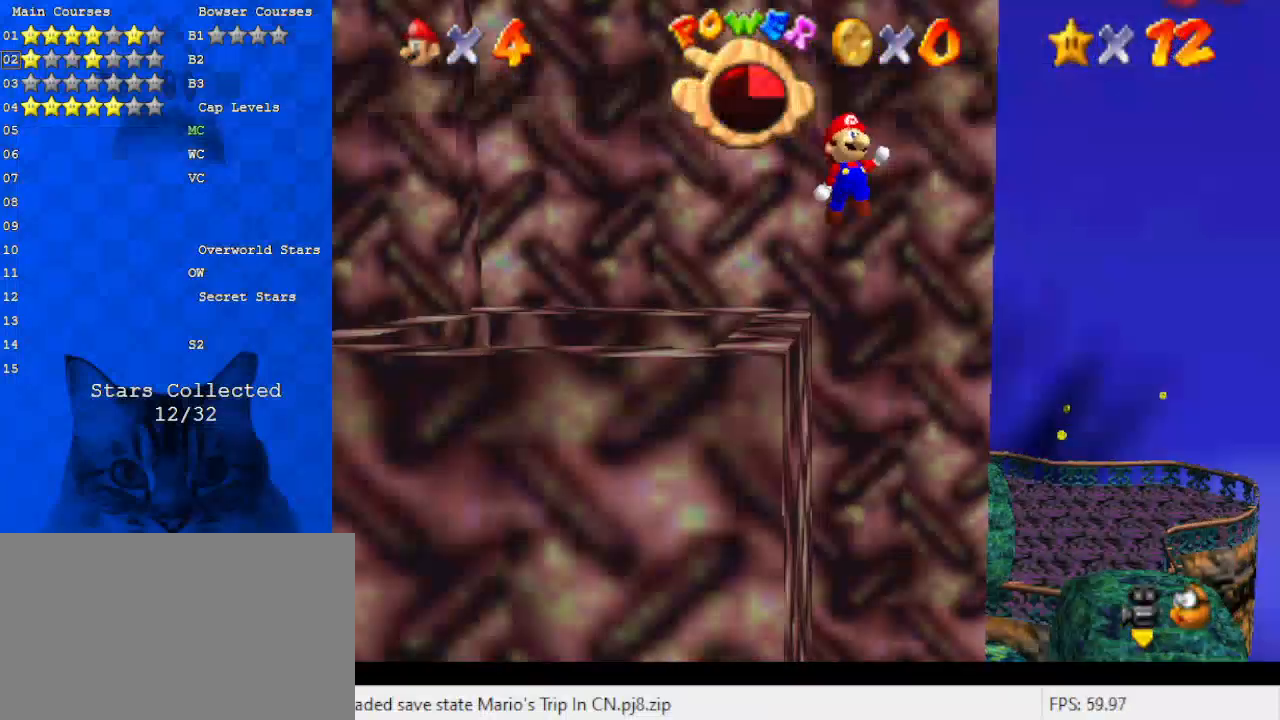
{"keys": ["left"], "events": [[500, "shift", "up"]]}
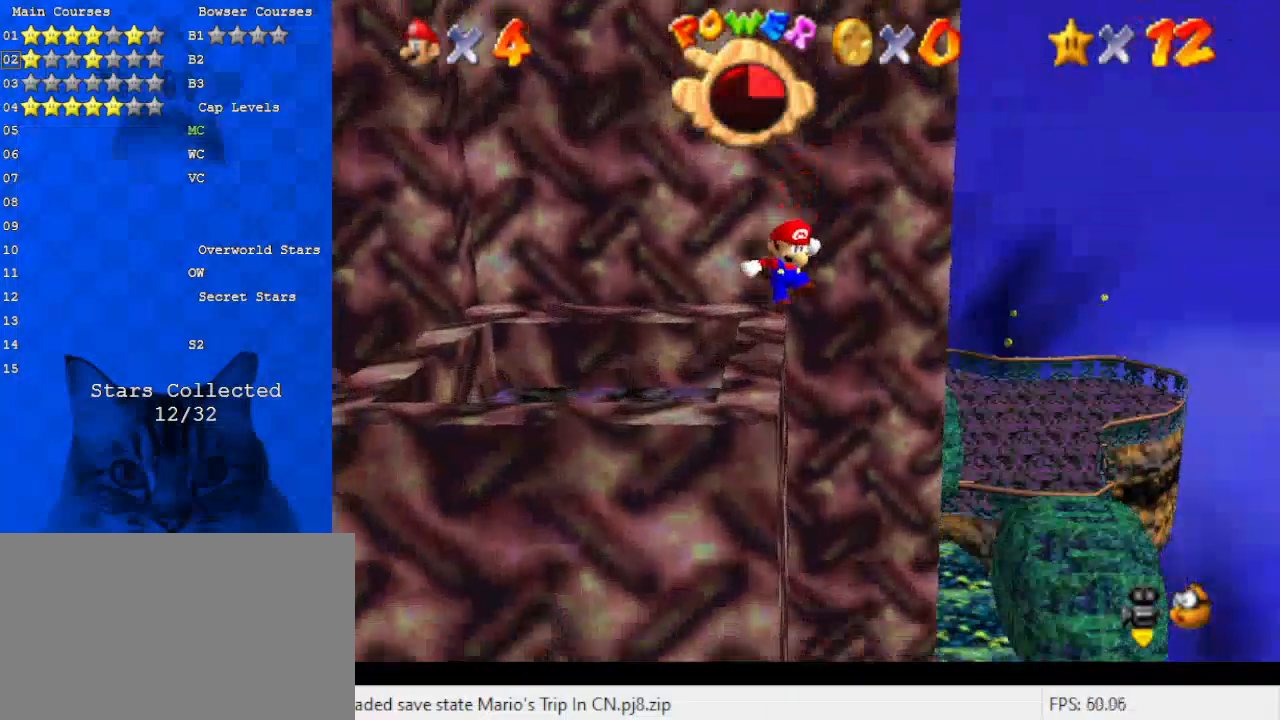
{"keys": [], "events": [[300, "shift", "down"], [433, "left", "up"], [433, "shift", "up"]]}
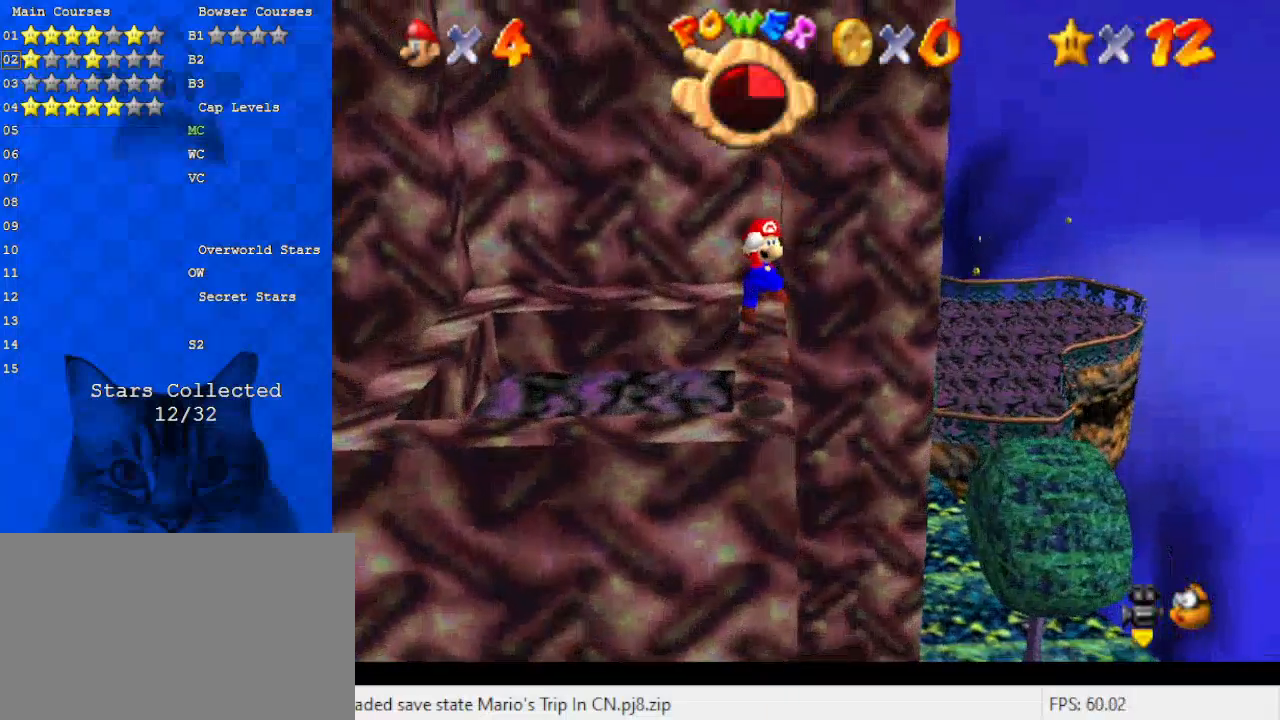
{"keys": [], "events": []}
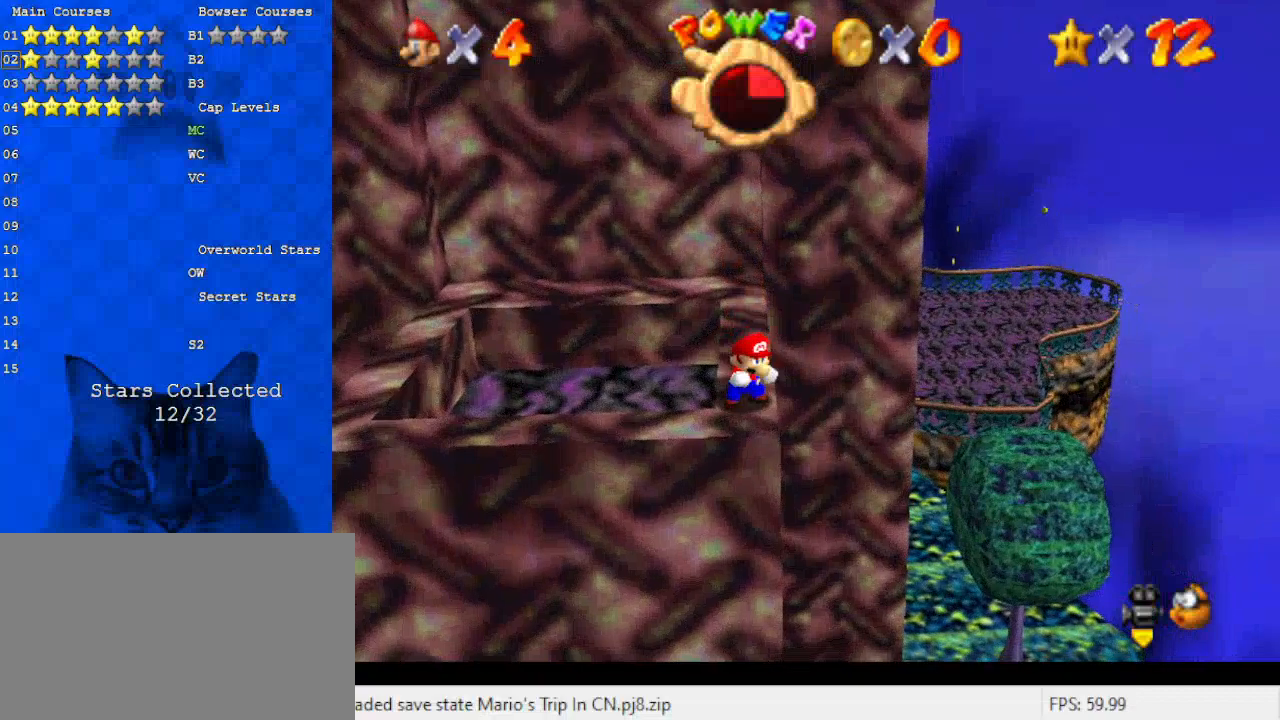
{"keys": [], "events": []}
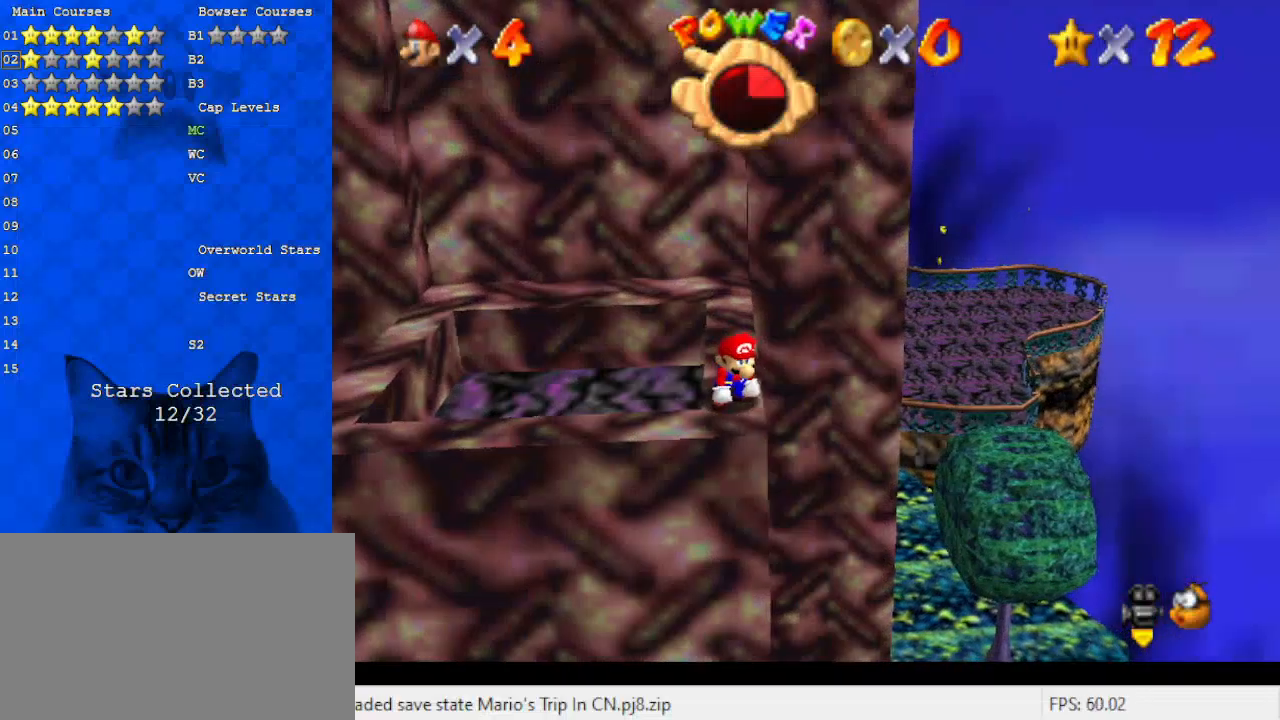
{"keys": [], "events": []}
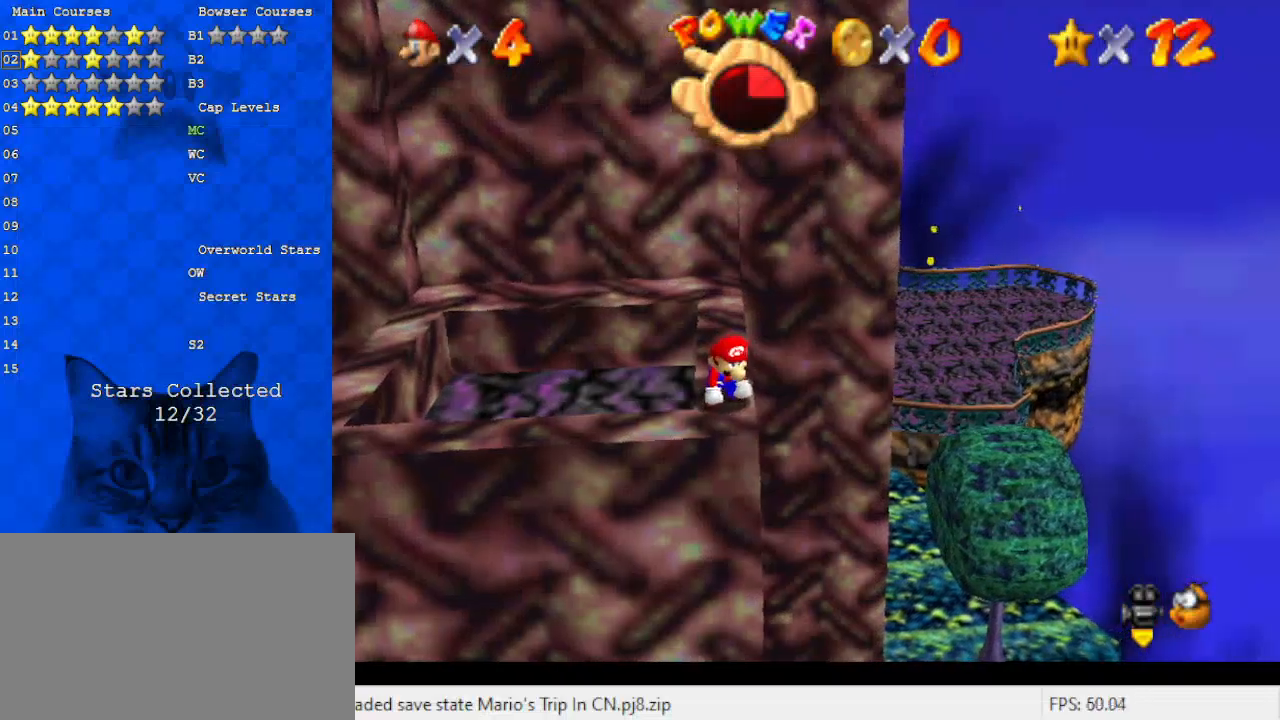
{"keys": [], "events": []}
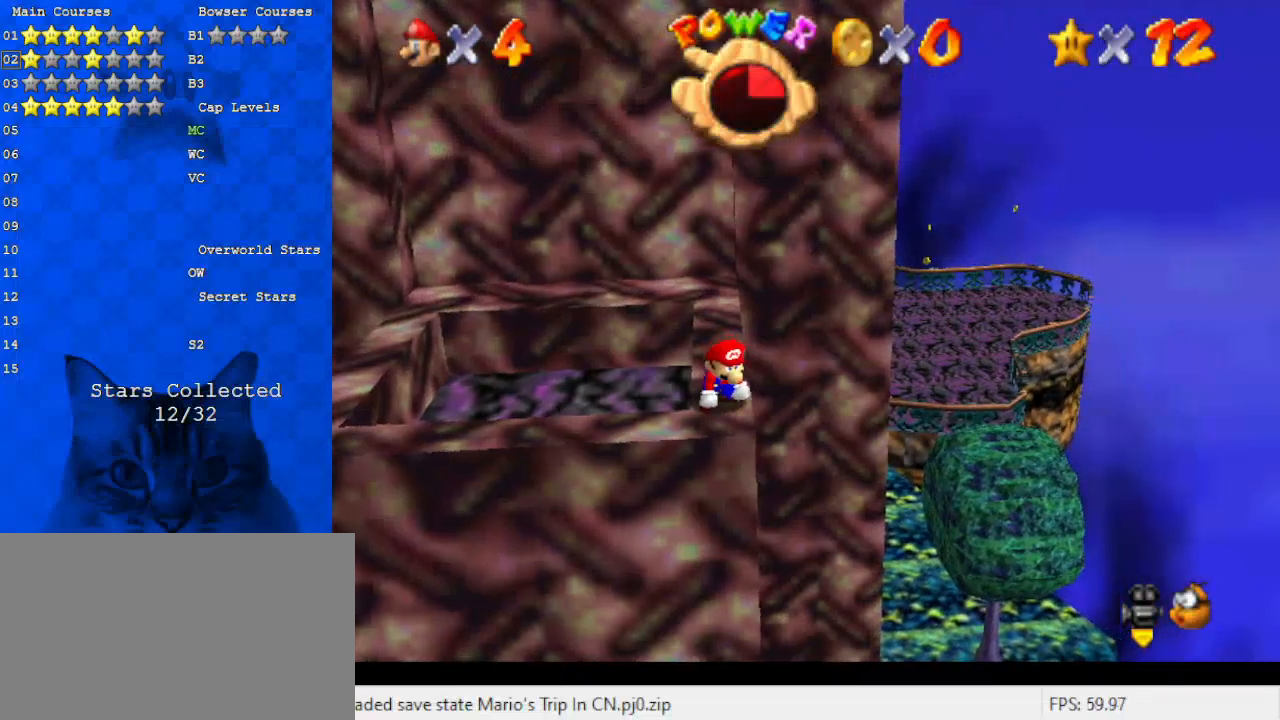
{"keys": ["up"], "events": [[200, "up", "down"]]}
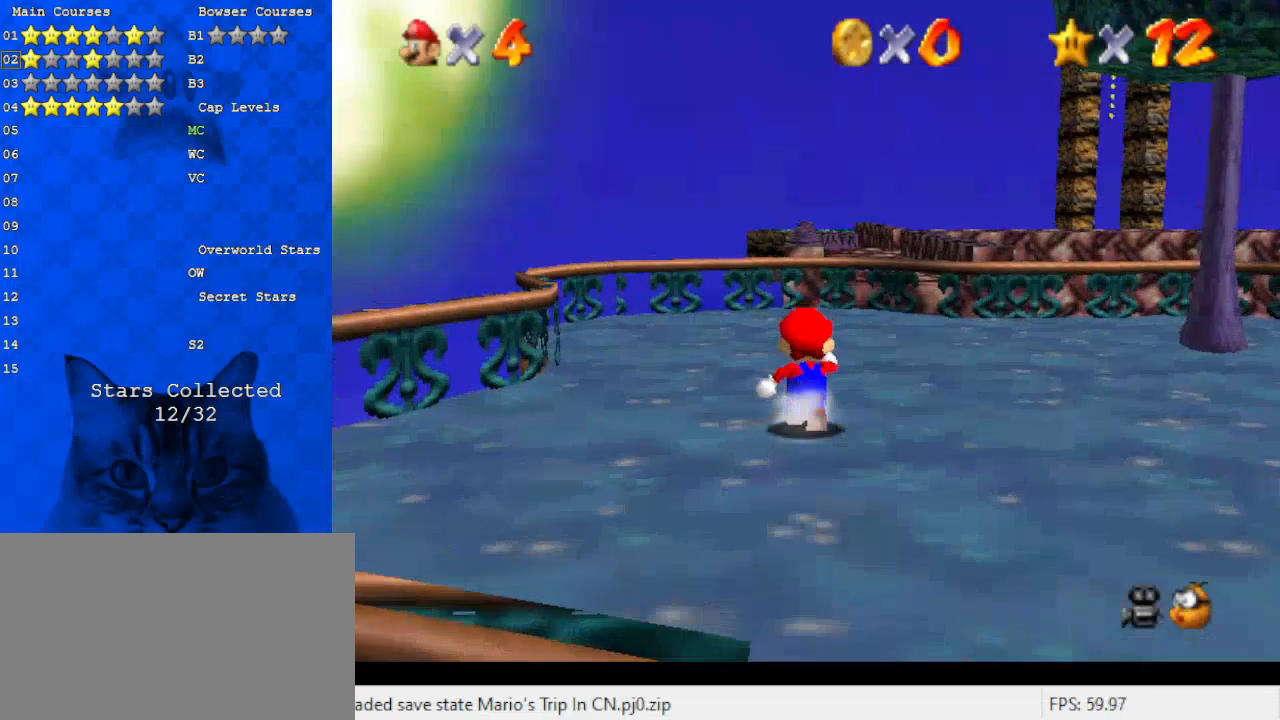
{"keys": [], "events": [[67, "s", "down"], [167, "s", "up"], [300, "y", "down"], [367, "shift", "down"], [400, "up", "up"], [467, "y", "up"], [500, "shift", "up"]]}
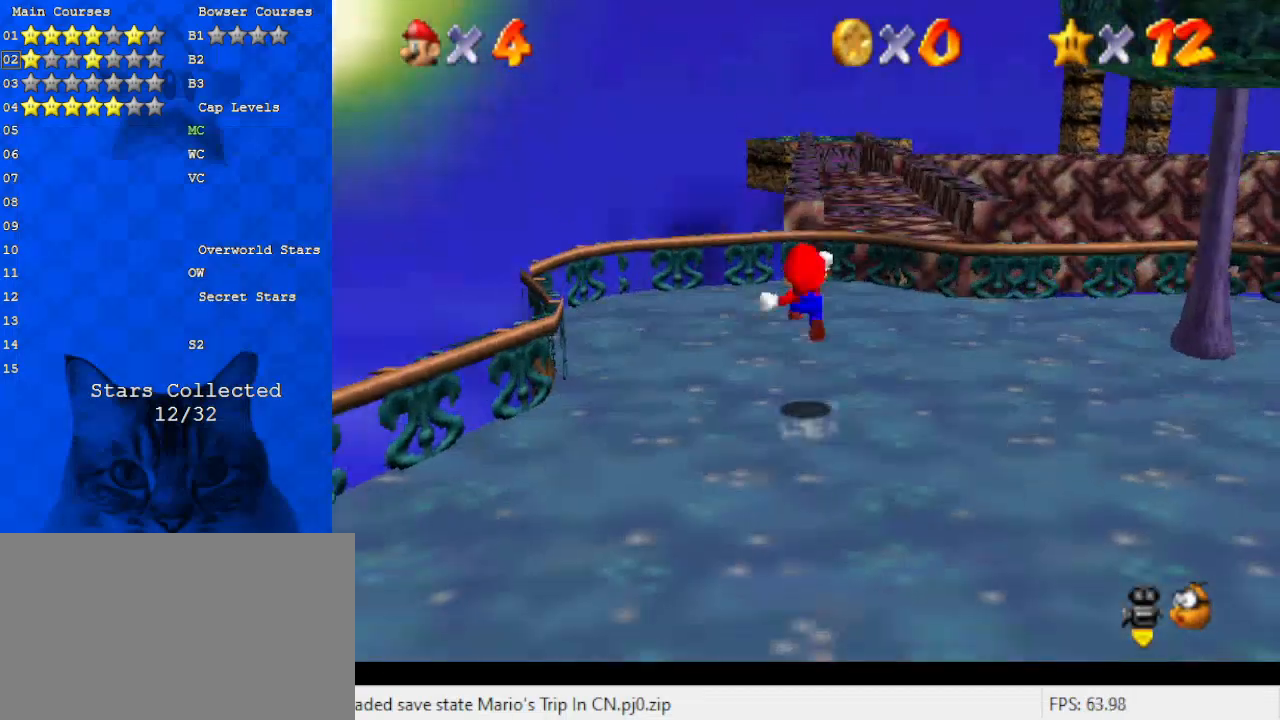
{"keys": ["y"], "events": [[200, "right", "down"], [267, "y", "down"], [467, "right", "up"]]}
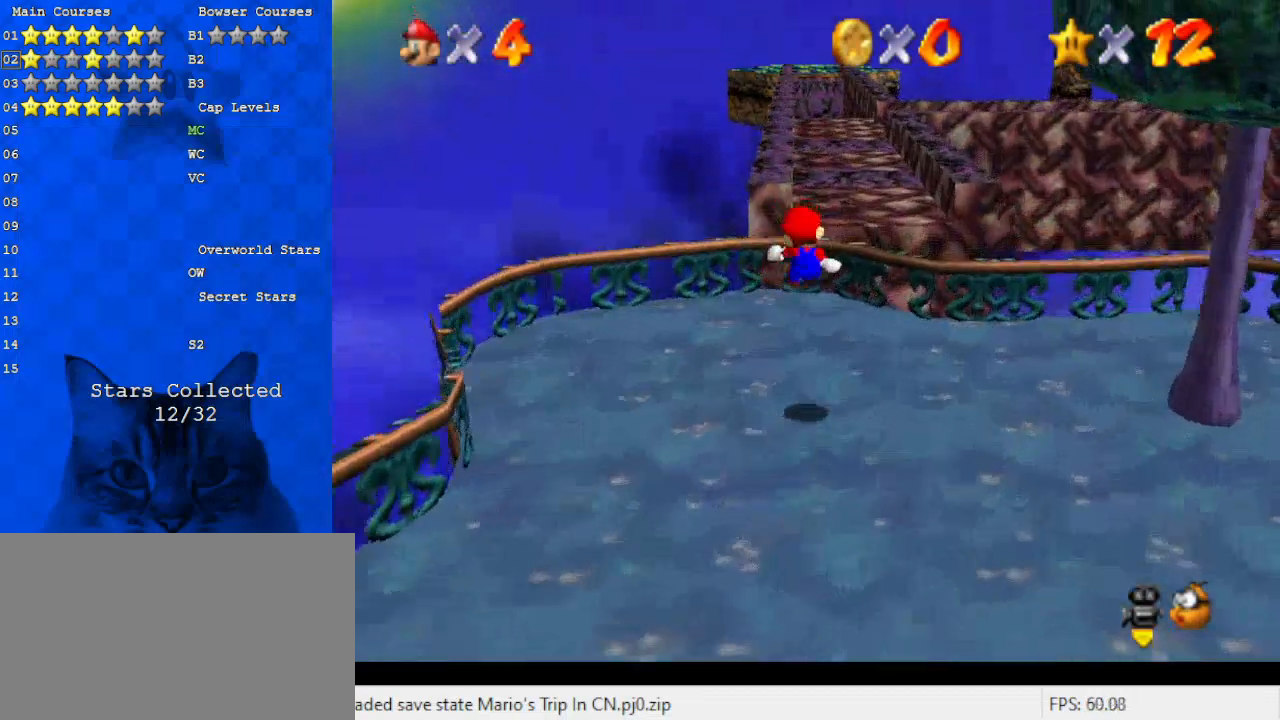
{"keys": ["shift", "up", "y"], "events": [[167, "up", "down"], [433, "shift", "down"]]}
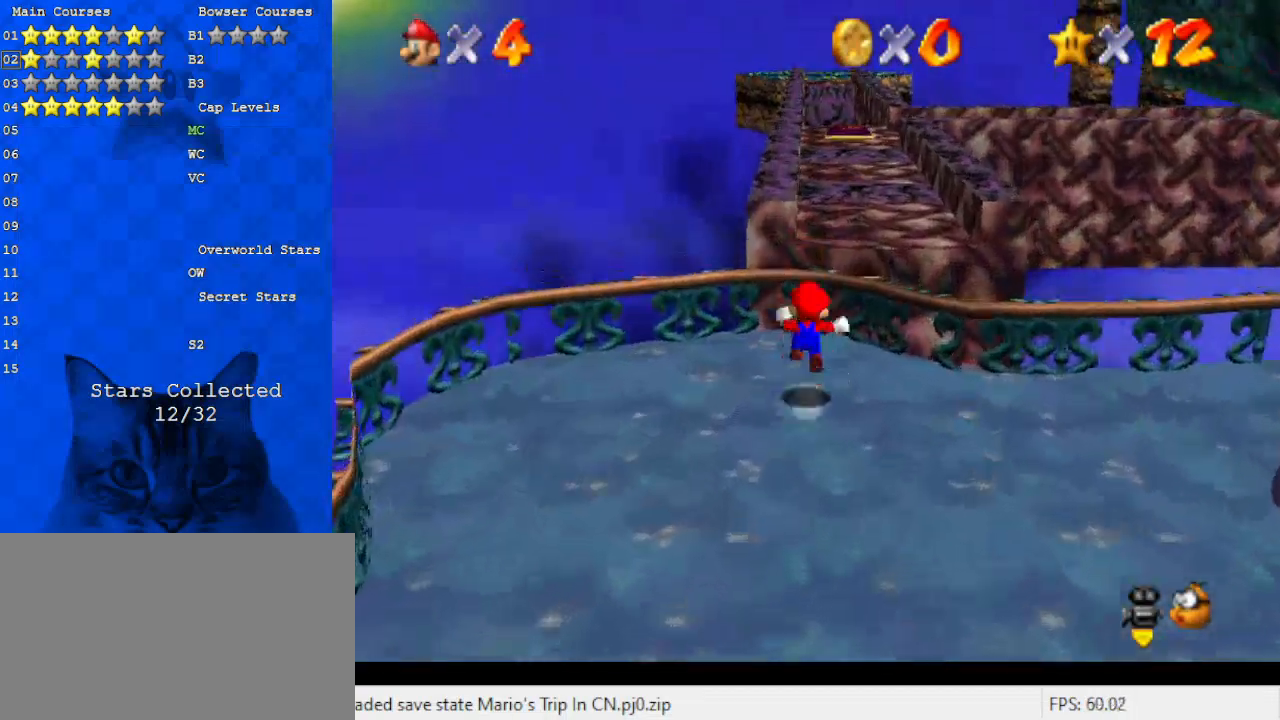
{"keys": ["down", "right", "y"], "events": [[67, "right", "down"], [133, "shift", "up"], [367, "up", "up"], [500, "down", "down"]]}
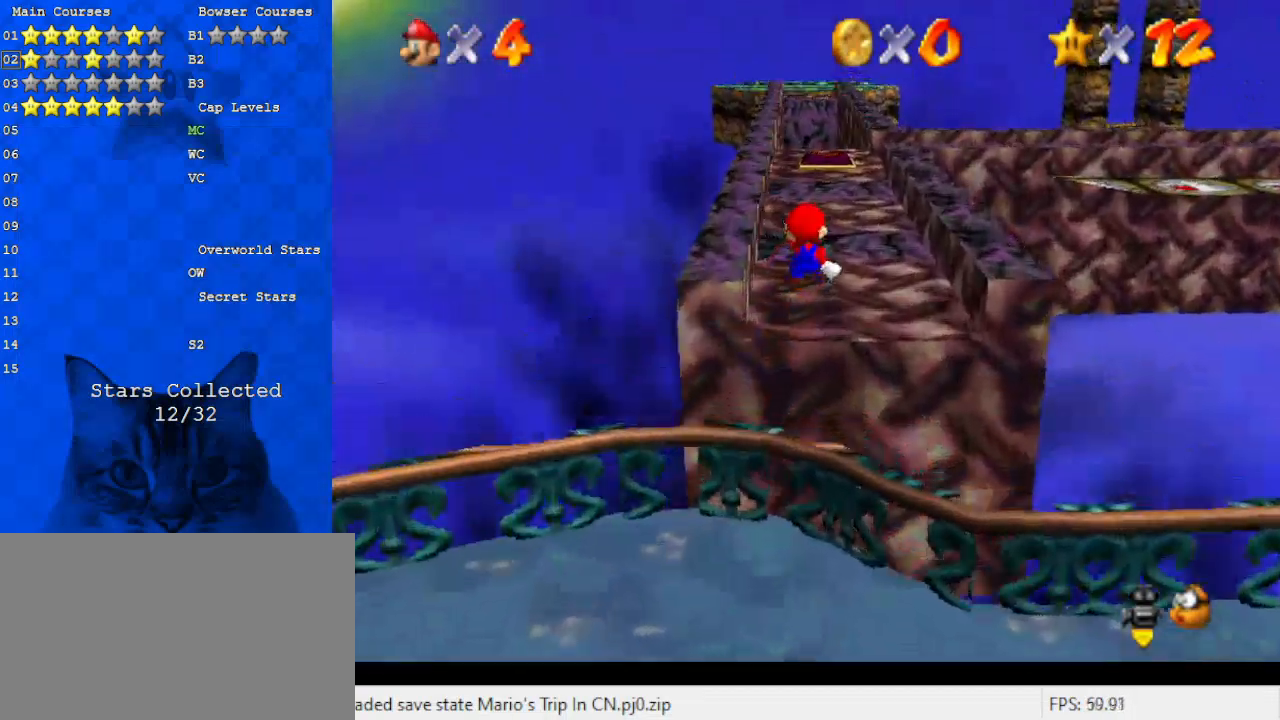
{"keys": ["right", "shift", "up", "y"], "events": [[100, "right", "up"], [267, "right", "down"], [333, "down", "up"], [467, "up", "down"], [500, "shift", "down"]]}
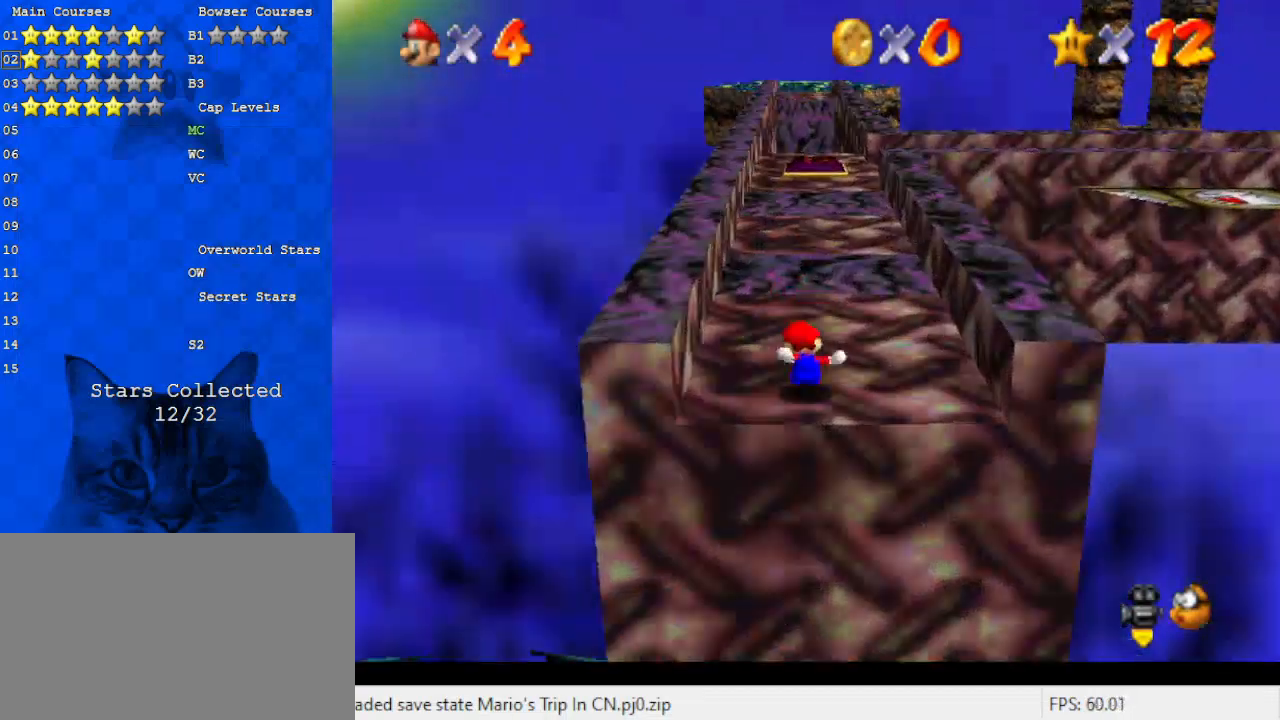
{"keys": ["down", "y"], "events": [[133, "shift", "up"], [300, "up", "up"], [333, "right", "up"], [433, "down", "down"]]}